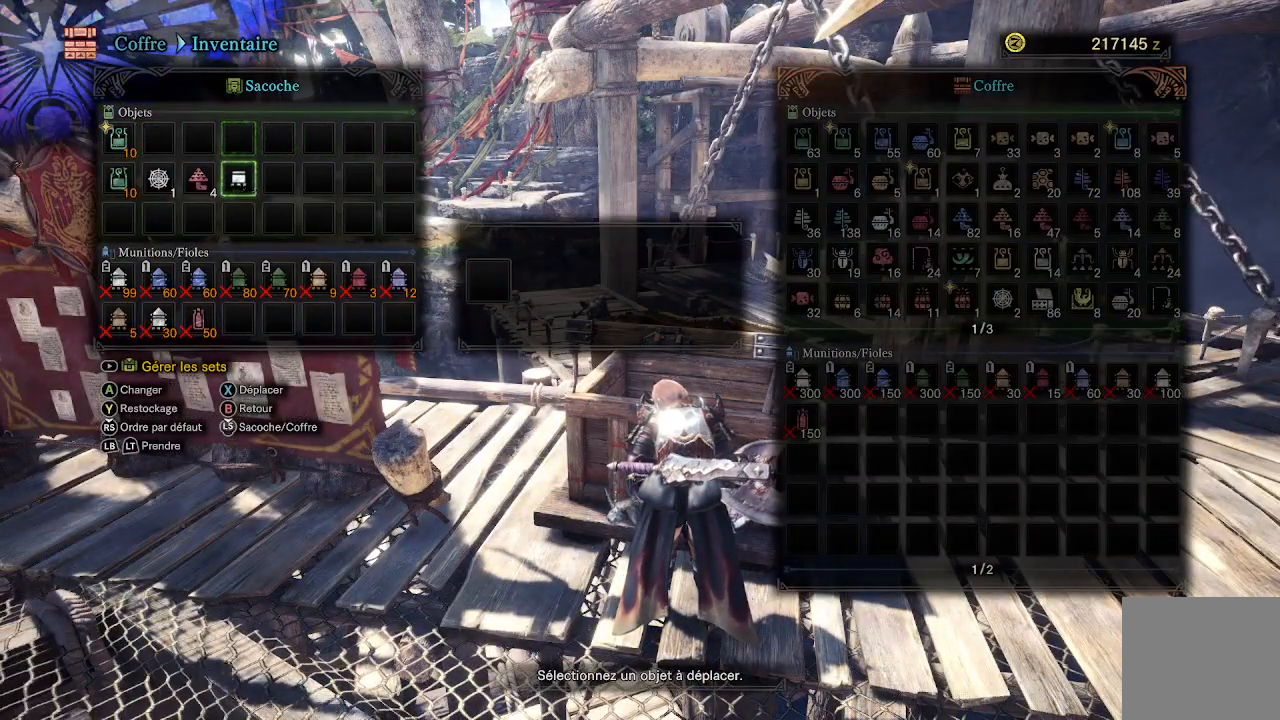
Gameplay with a controller (Xbox layout); each line is a JSON object with the inputs held at the frame after it. "events" lists button and stick changes between this image and that frame as [ms after this image, input, new state], when the widget could be followed in between.
{"buttons": ["DPAD_LEFT"], "left_stick": "center", "right_stick": "center", "events": [[17, "R1", "up"], [50, "DPAD_LEFT", "down"], [133, "DPAD_LEFT", "up"], [150, "R1", "down"], [250, "R1", "up"], [267, "DPAD_LEFT", "down"], [350, "DPAD_LEFT", "up"], [367, "R1", "down"], [450, "DPAD_LEFT", "down"], [450, "R1", "up"]]}
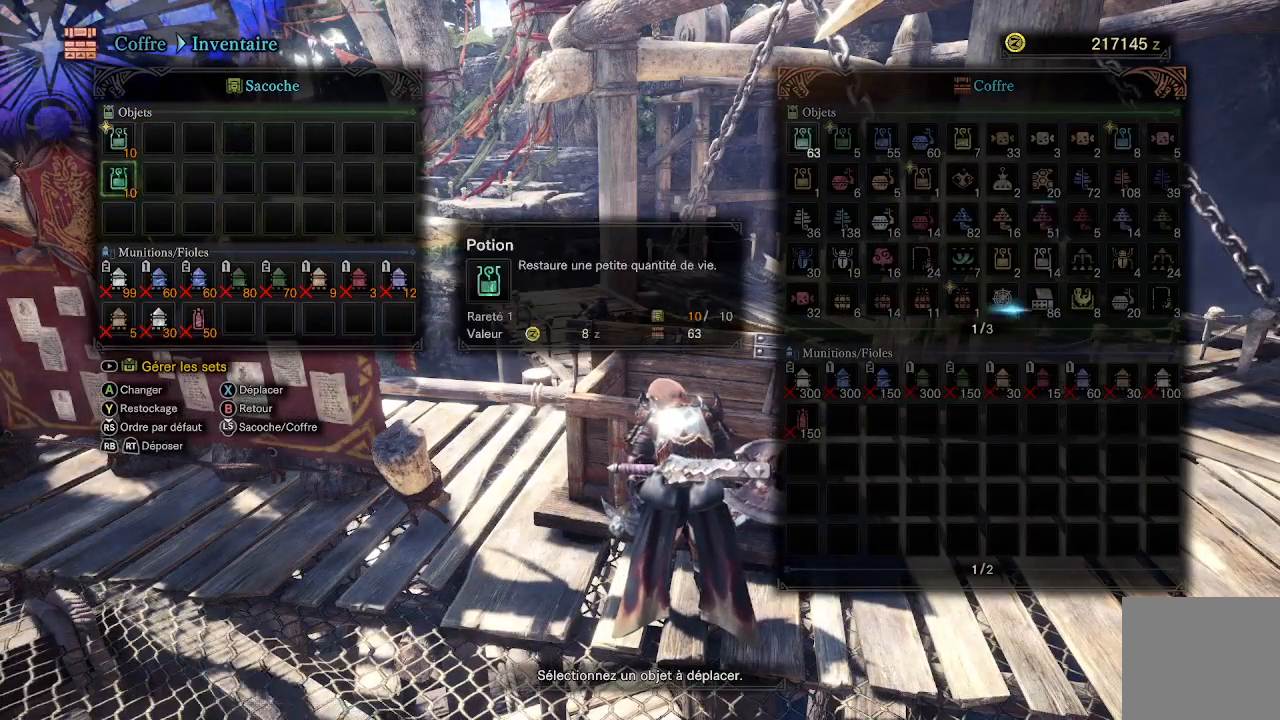
{"buttons": ["DPAD_UP"], "left_stick": "center", "right_stick": "center", "events": [[33, "R1", "down"], [50, "DPAD_LEFT", "up"], [133, "R1", "up"], [267, "DPAD_RIGHT", "down"], [350, "DPAD_RIGHT", "up"], [467, "DPAD_UP", "down"]]}
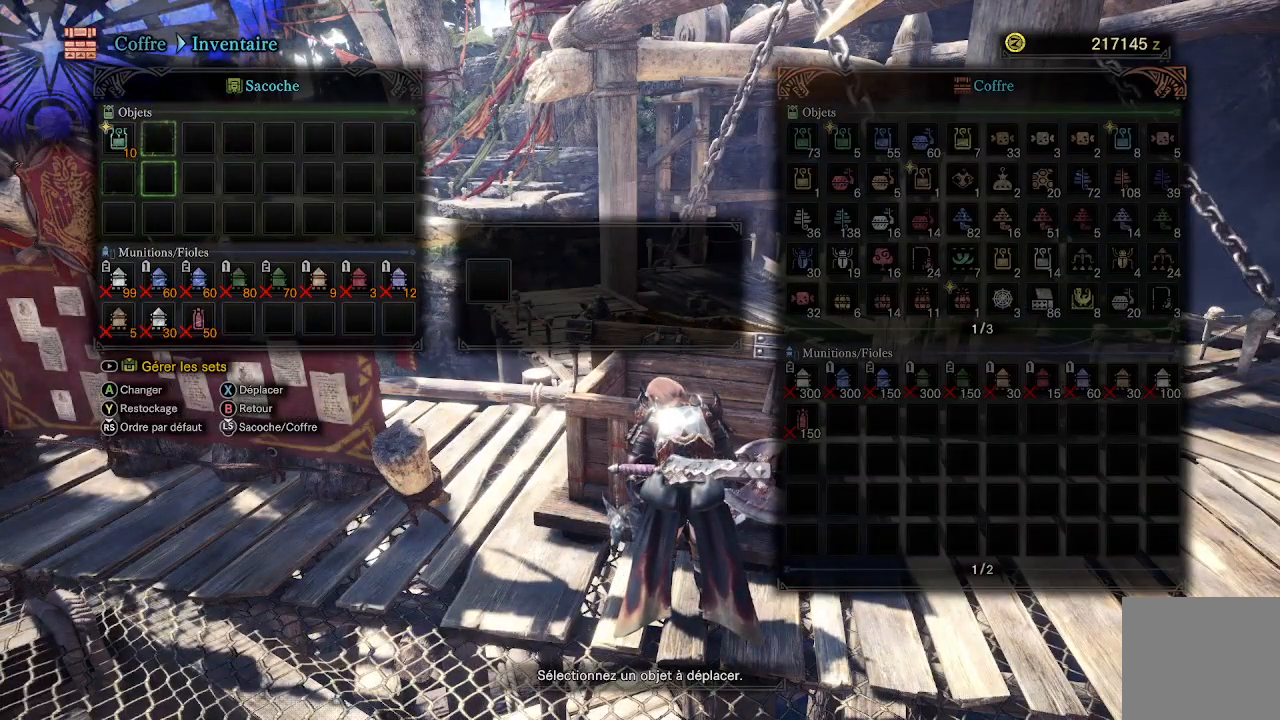
{"buttons": [], "left_stick": "center", "right_stick": "center", "events": [[67, "DPAD_UP", "up"], [100, "A", "down"], [167, "A", "up"], [250, "DPAD_RIGHT", "down"], [317, "DPAD_RIGHT", "up"], [400, "DPAD_RIGHT", "down"], [450, "DPAD_RIGHT", "up"]]}
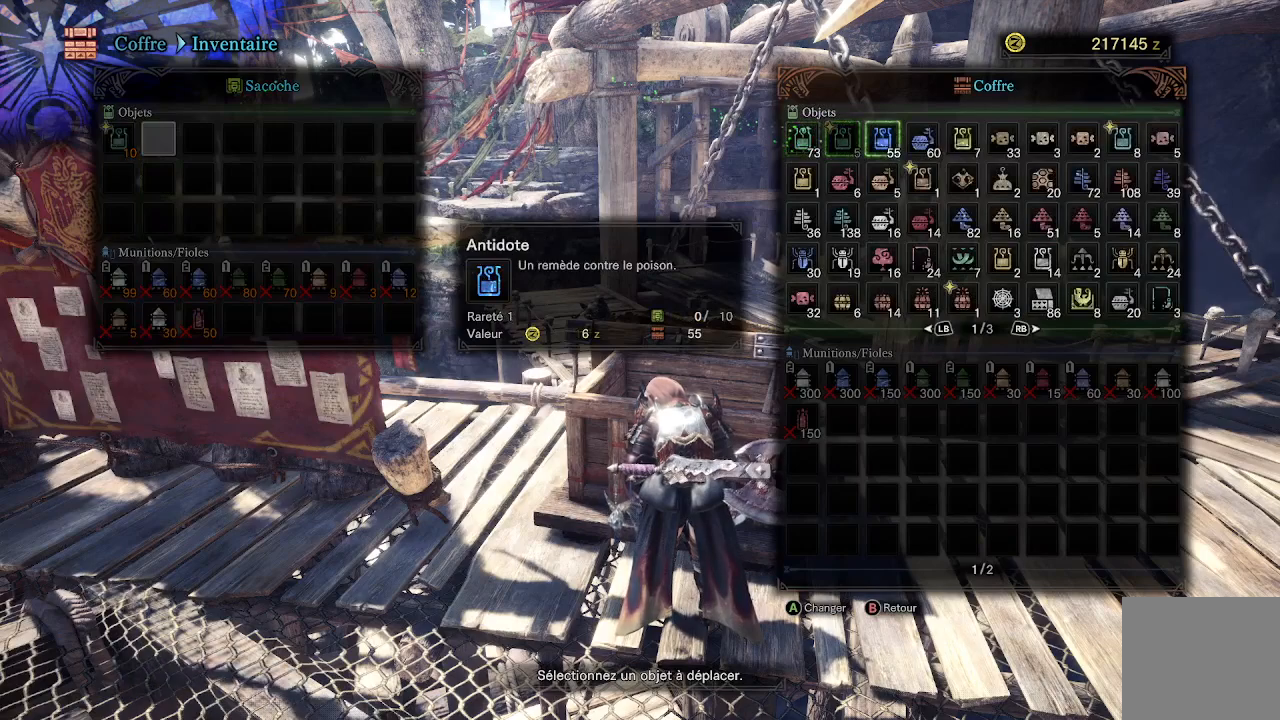
{"buttons": ["DPAD_DOWN"], "left_stick": "center", "right_stick": "center", "events": [[50, "DPAD_RIGHT", "down"], [100, "DPAD_RIGHT", "up"], [183, "DPAD_RIGHT", "down"], [250, "DPAD_RIGHT", "up"], [417, "DPAD_DOWN", "down"]]}
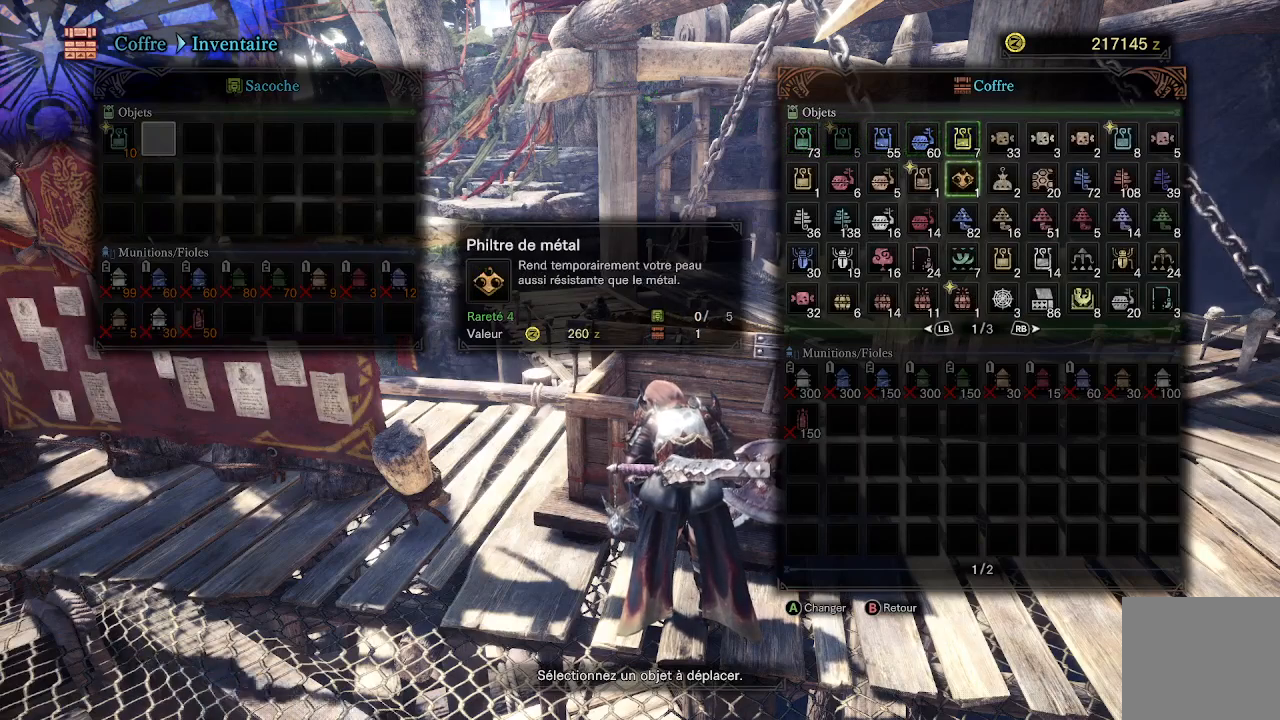
{"buttons": [], "left_stick": "center", "right_stick": "center", "events": [[17, "DPAD_DOWN", "up"], [83, "DPAD_DOWN", "down"], [183, "DPAD_DOWN", "up"], [250, "DPAD_DOWN", "down"], [350, "DPAD_DOWN", "up"]]}
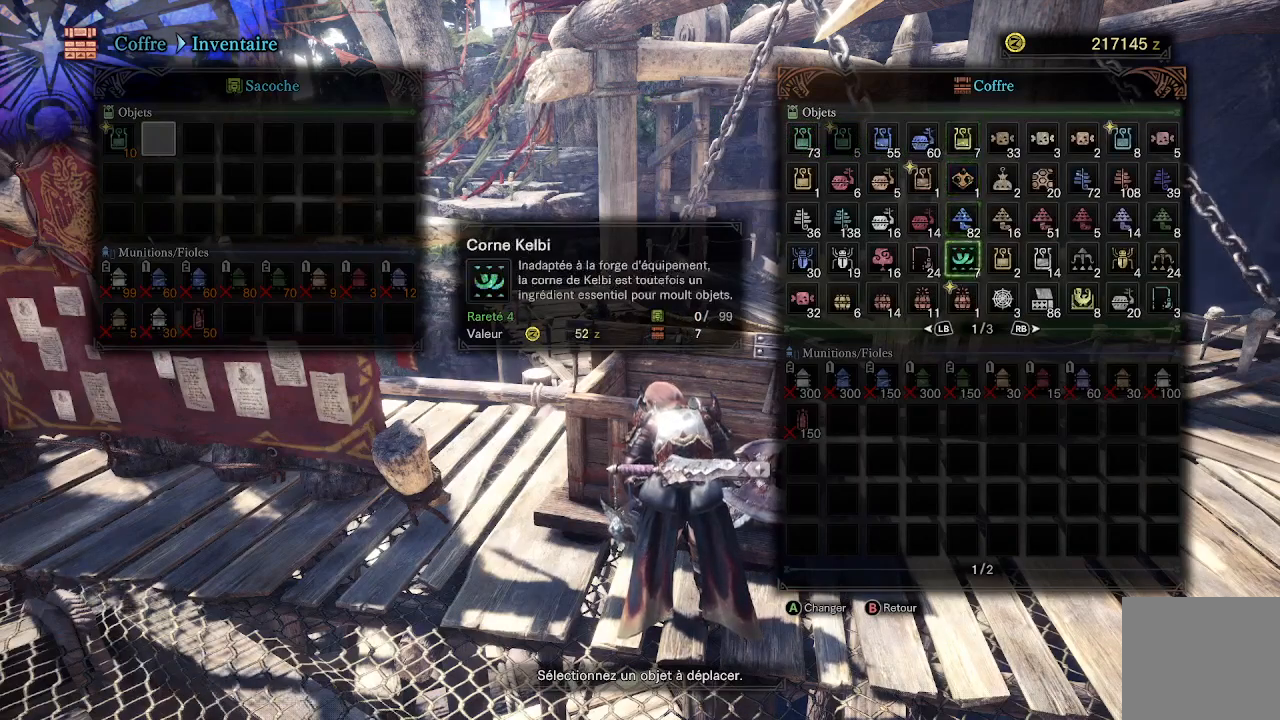
{"buttons": ["R3"], "left_stick": "center", "right_stick": "center", "events": [[467, "R3", "down"]]}
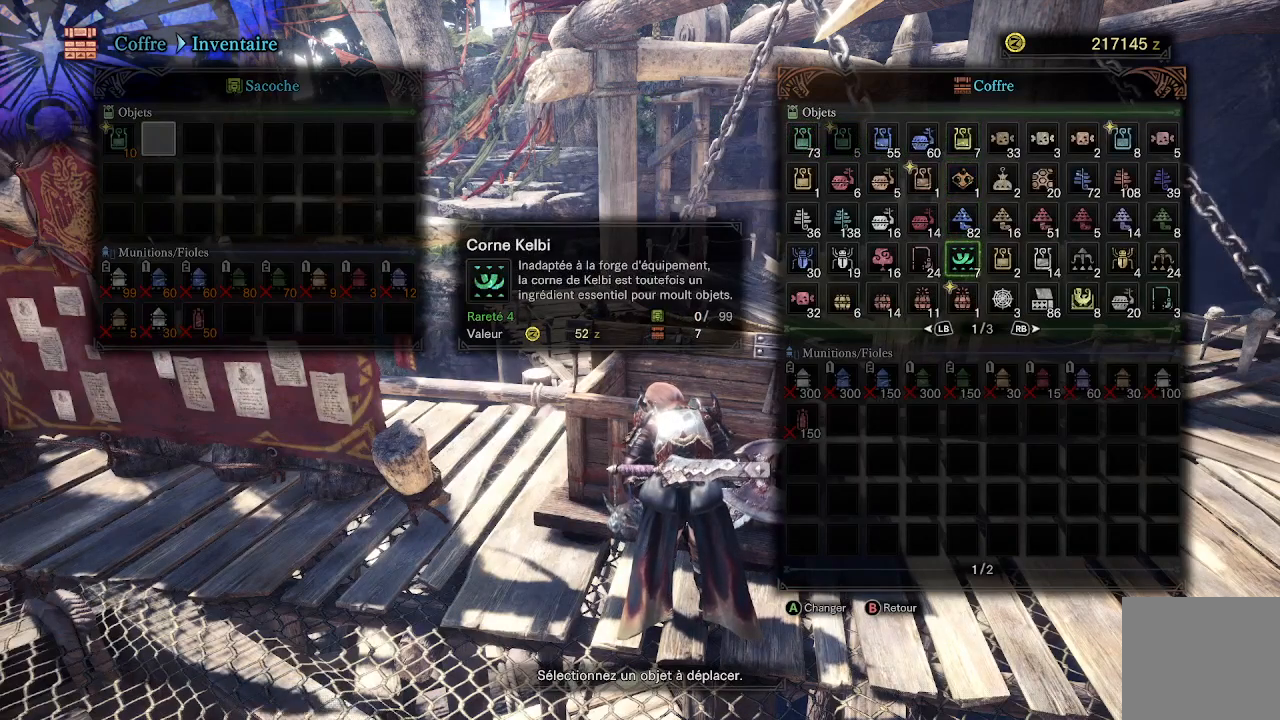
{"buttons": ["B"], "left_stick": "center", "right_stick": "center", "events": [[100, "R3", "up"], [483, "B", "down"]]}
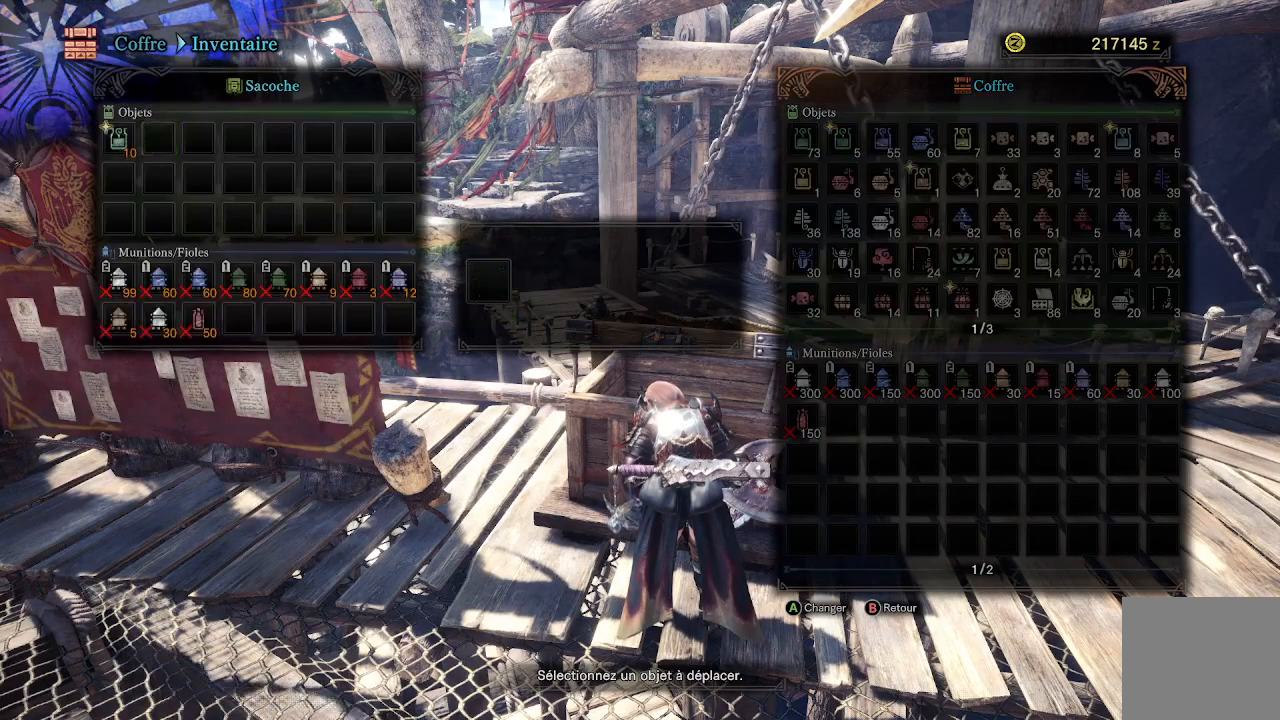
{"buttons": [], "left_stick": "center", "right_stick": "center", "events": [[83, "B", "up"]]}
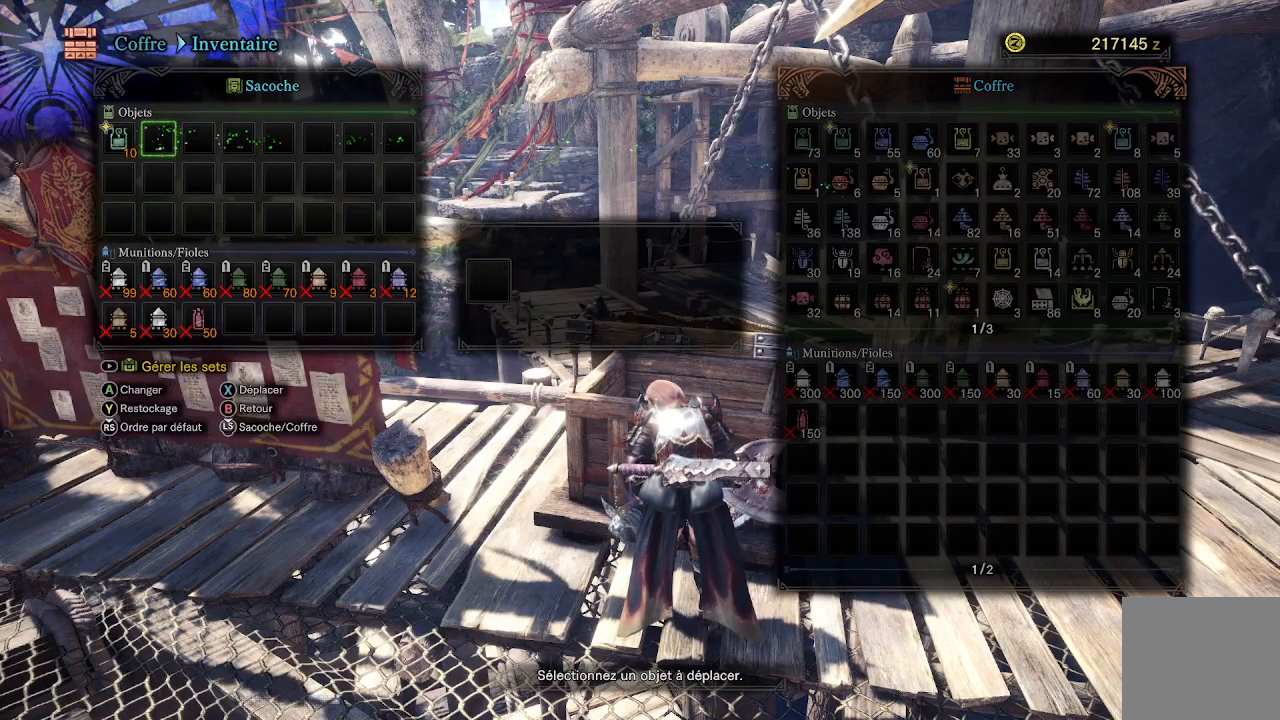
{"buttons": ["R3"], "left_stick": "center", "right_stick": "center", "events": [[417, "R3", "down"]]}
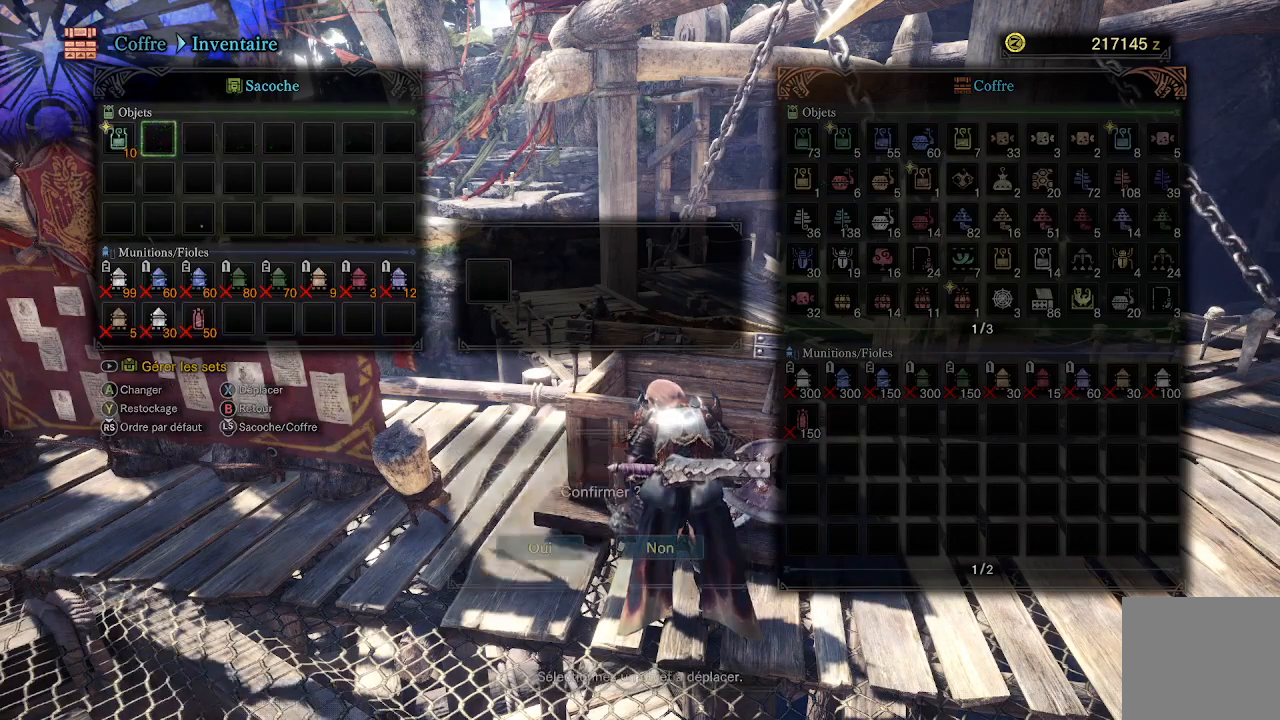
{"buttons": [], "left_stick": "center", "right_stick": "center", "events": [[17, "R3", "up"]]}
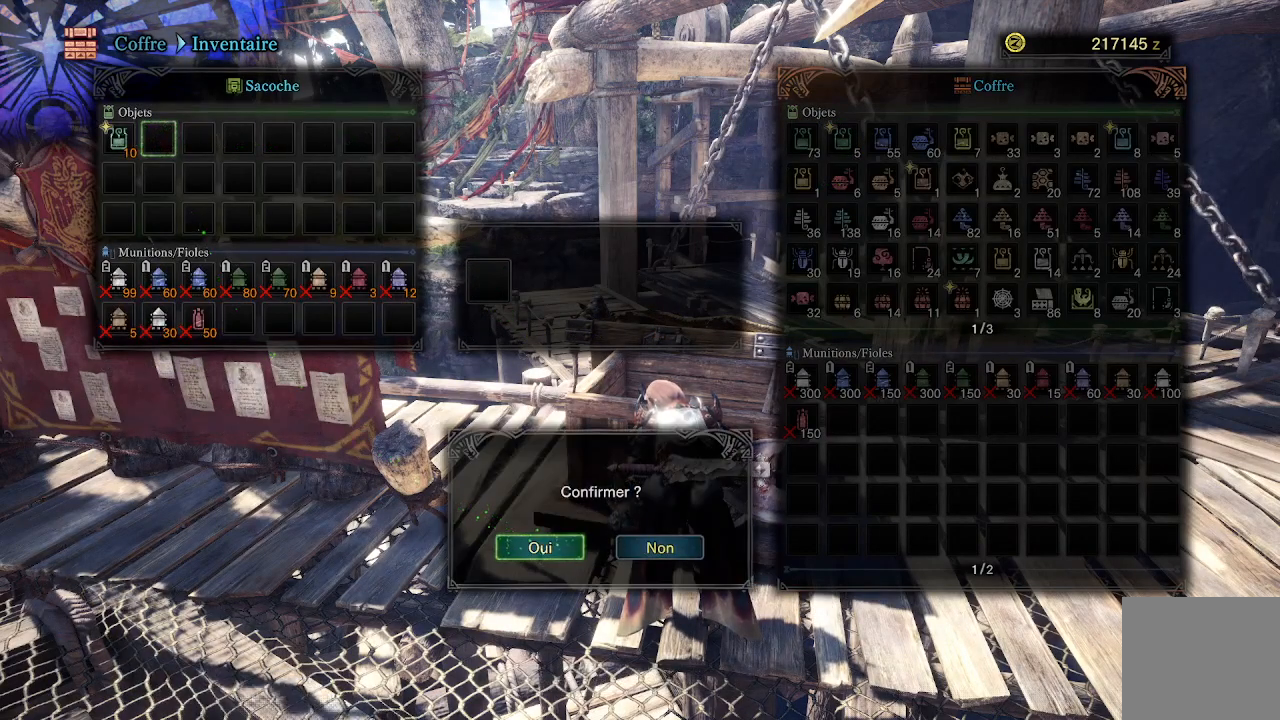
{"buttons": ["DPAD_RIGHT"], "left_stick": "center", "right_stick": "center", "events": [[33, "A", "down"], [133, "A", "up"], [500, "DPAD_RIGHT", "down"]]}
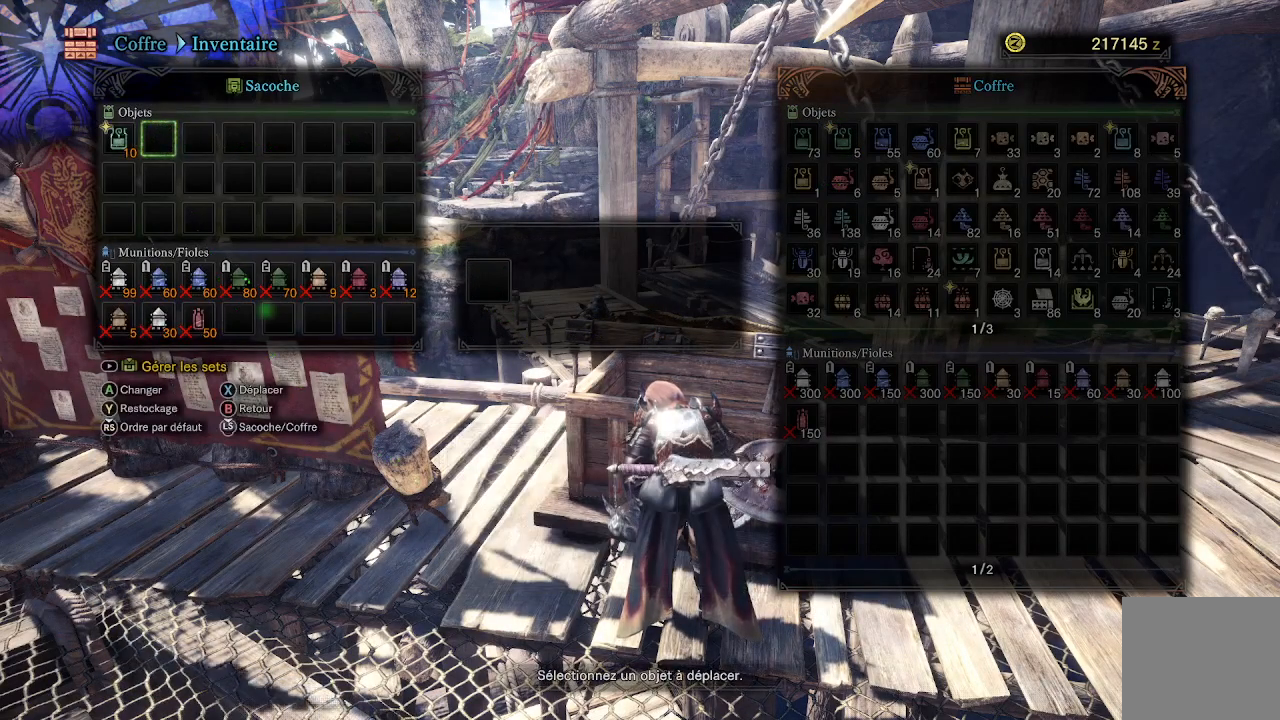
{"buttons": [], "left_stick": "center", "right_stick": "center", "events": [[50, "DPAD_RIGHT", "up"], [150, "DPAD_RIGHT", "down"], [217, "DPAD_RIGHT", "up"], [300, "DPAD_RIGHT", "down"], [367, "DPAD_RIGHT", "up"], [450, "DPAD_RIGHT", "down"], [500, "DPAD_RIGHT", "up"]]}
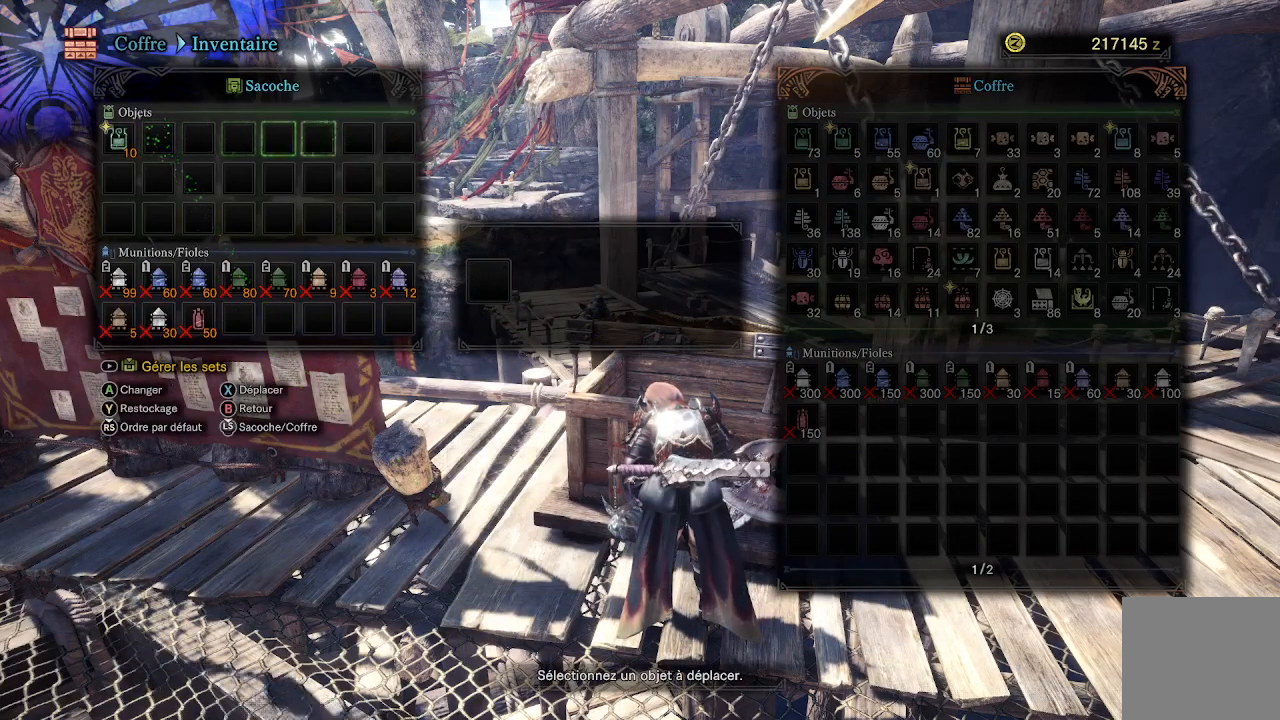
{"buttons": [], "left_stick": "center", "right_stick": "center", "events": [[83, "DPAD_RIGHT", "down"], [150, "DPAD_RIGHT", "up"], [233, "DPAD_RIGHT", "down"], [317, "DPAD_RIGHT", "up"], [383, "DPAD_RIGHT", "down"], [500, "DPAD_RIGHT", "up"]]}
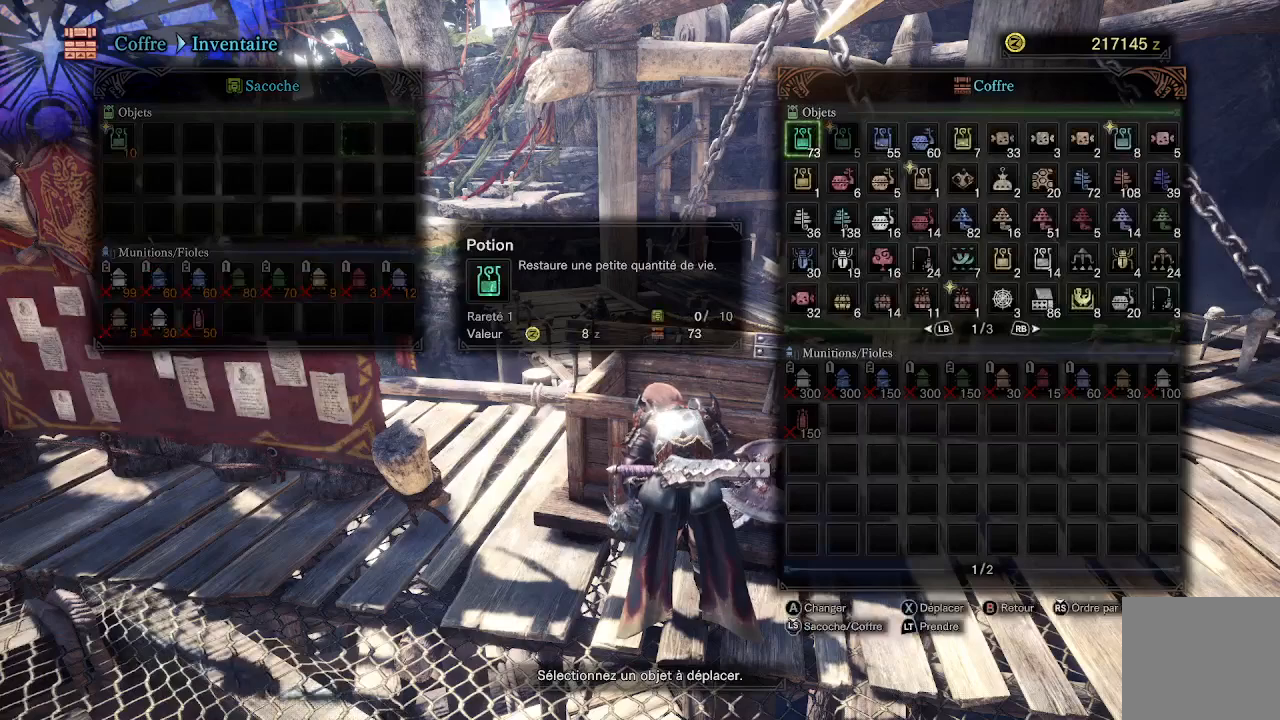
{"buttons": [], "left_stick": "center", "right_stick": "center", "events": [[233, "R3", "down"], [333, "R3", "up"]]}
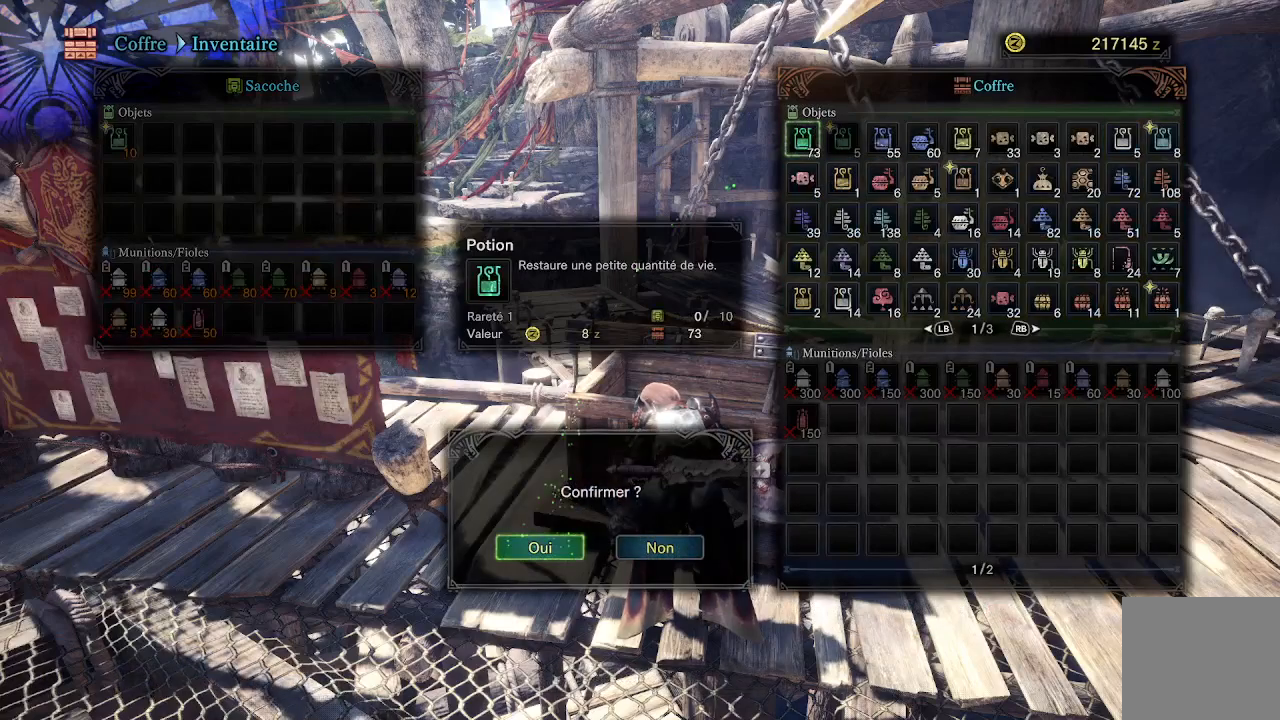
{"buttons": [], "left_stick": "center", "right_stick": "center", "events": [[383, "A", "down"], [483, "A", "up"]]}
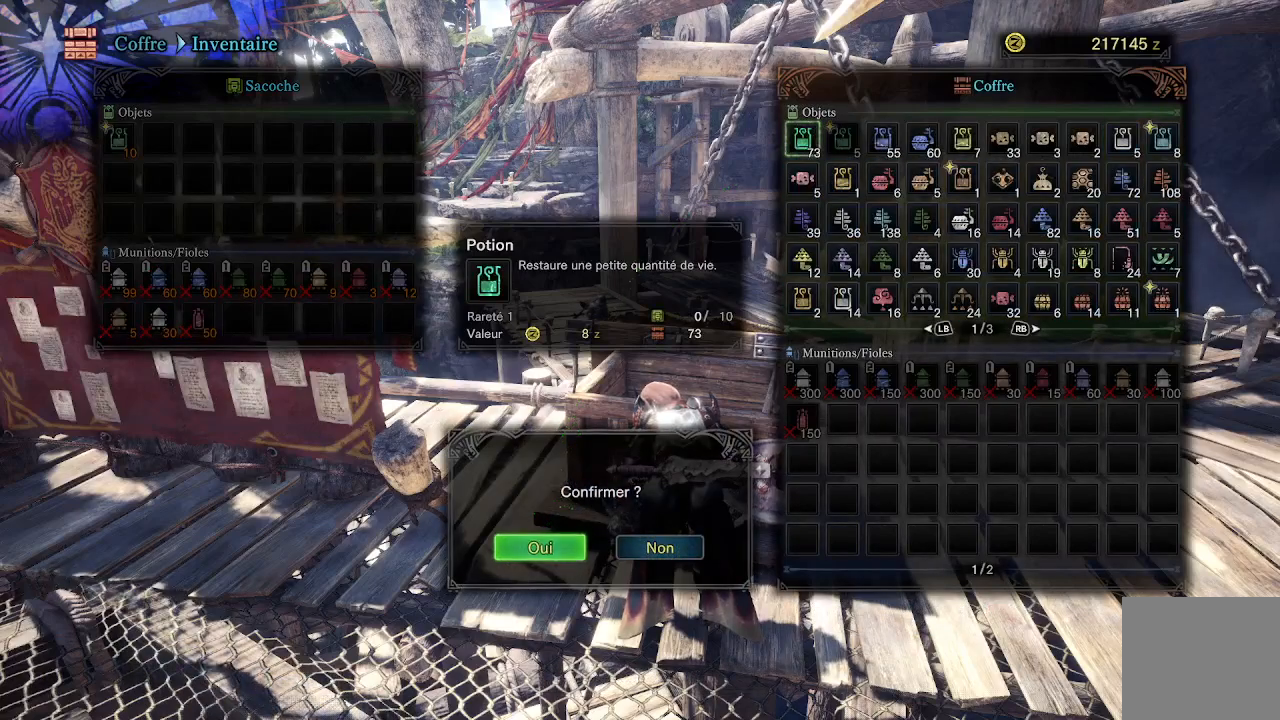
{"buttons": ["DPAD_RIGHT"], "left_stick": "center", "right_stick": "center", "events": [[483, "DPAD_RIGHT", "down"]]}
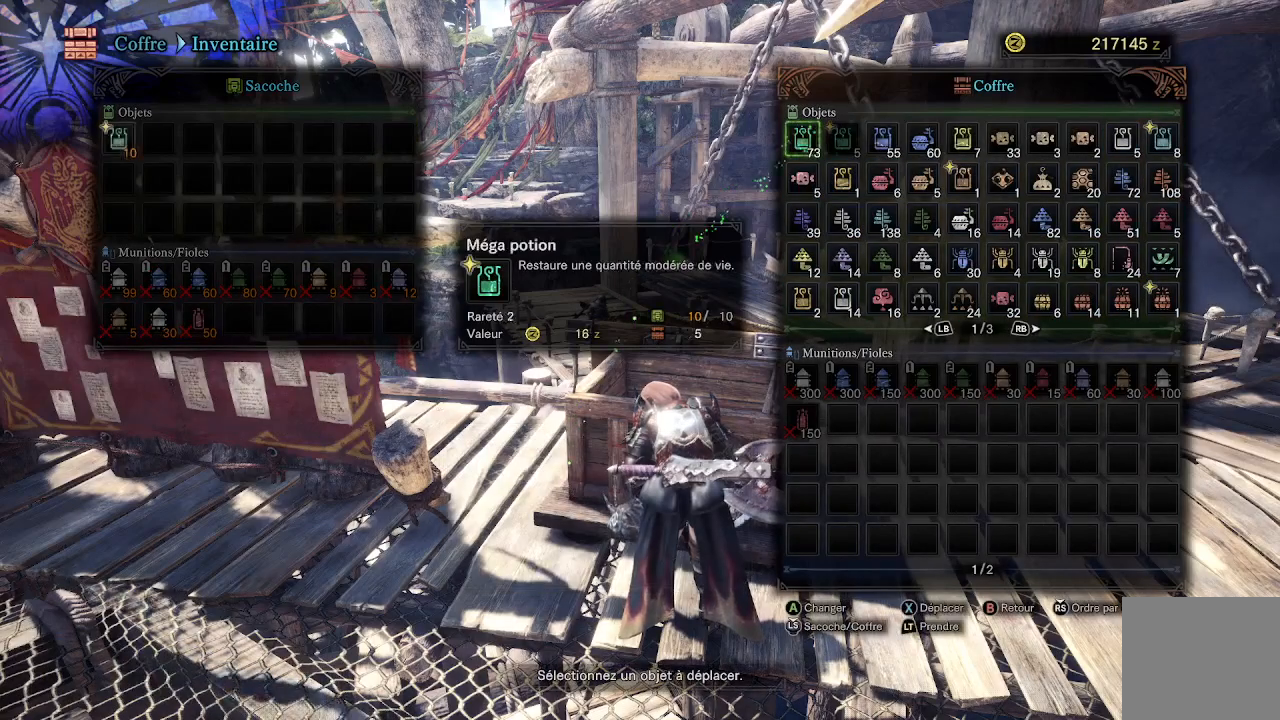
{"buttons": [], "left_stick": "center", "right_stick": "center", "events": [[67, "DPAD_RIGHT", "up"], [150, "DPAD_RIGHT", "down"], [233, "DPAD_RIGHT", "up"], [317, "DPAD_RIGHT", "down"], [383, "DPAD_RIGHT", "up"]]}
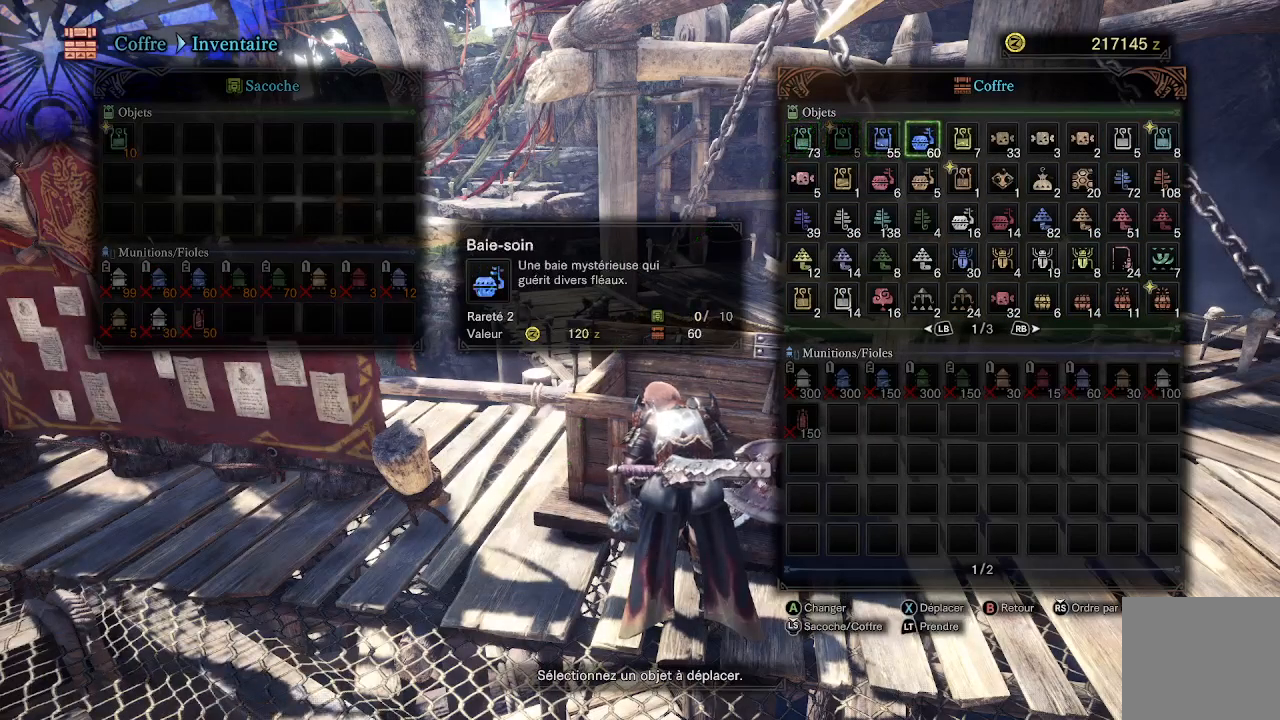
{"buttons": [], "left_stick": "center", "right_stick": "center", "events": [[117, "DPAD_DOWN", "down"], [217, "DPAD_DOWN", "up"], [383, "DPAD_DOWN", "down"], [483, "DPAD_DOWN", "up"]]}
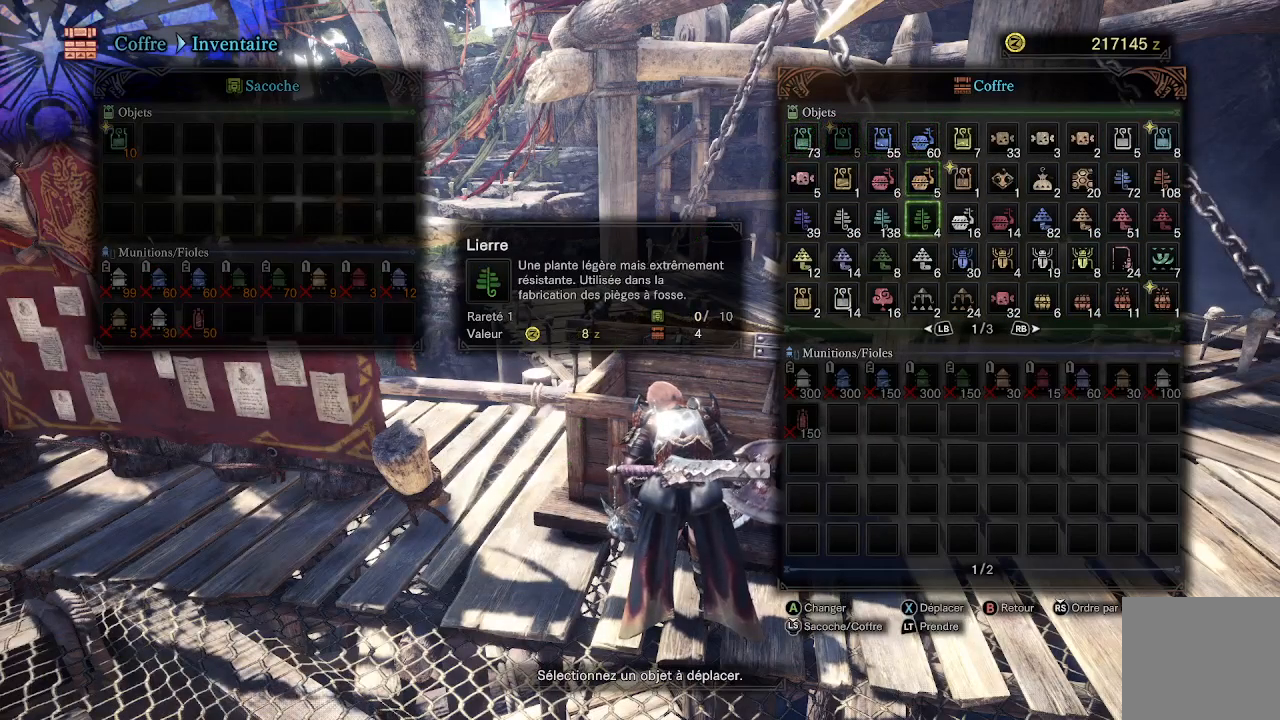
{"buttons": [], "left_stick": "center", "right_stick": "center", "events": [[67, "DPAD_DOWN", "down"], [167, "DPAD_DOWN", "up"], [233, "DPAD_DOWN", "down"], [317, "DPAD_DOWN", "up"]]}
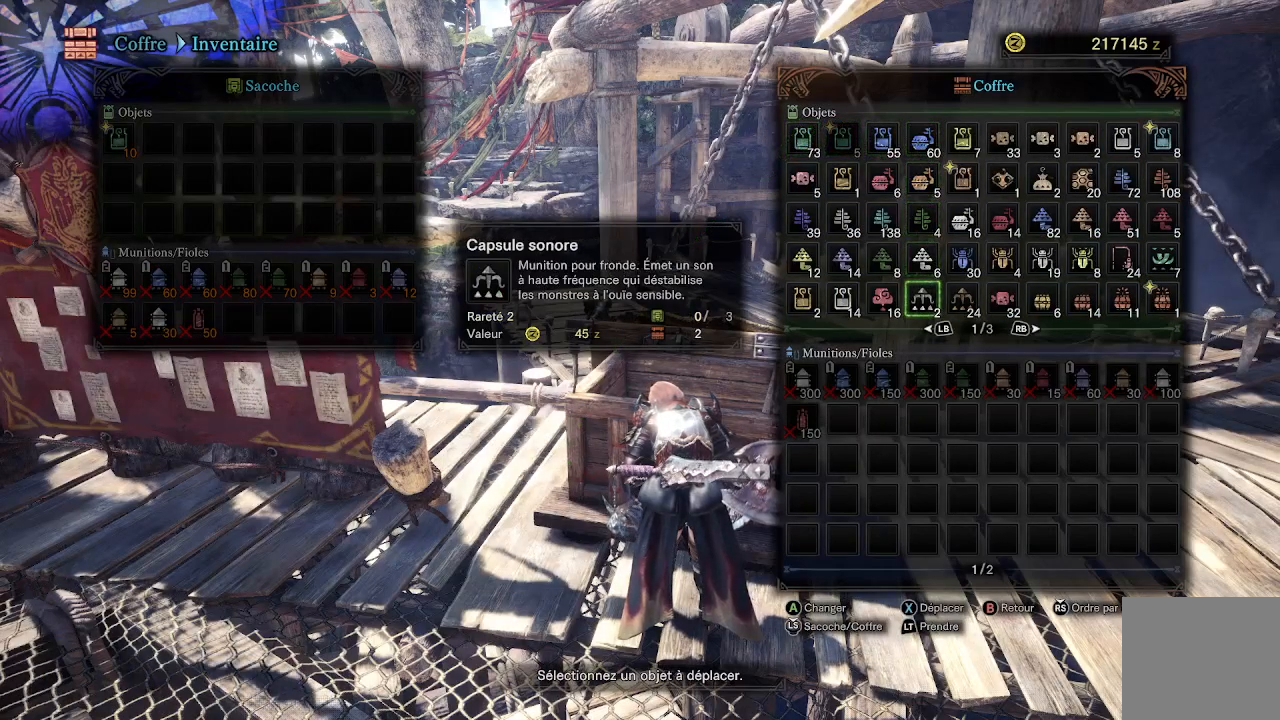
{"buttons": [], "left_stick": "center", "right_stick": "center", "events": []}
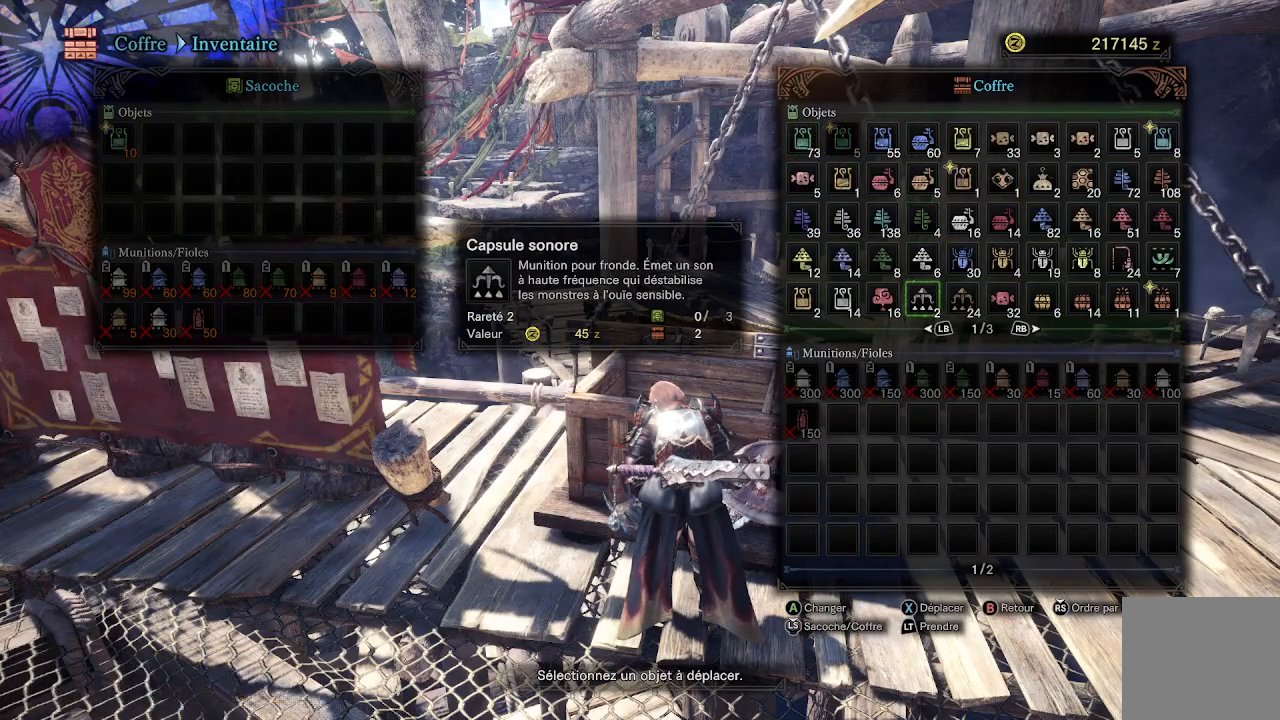
{"buttons": ["A"], "left_stick": "center", "right_stick": "center", "events": [[83, "DPAD_LEFT", "down"], [183, "DPAD_LEFT", "up"], [217, "A", "down"], [333, "A", "up"], [500, "A", "down"]]}
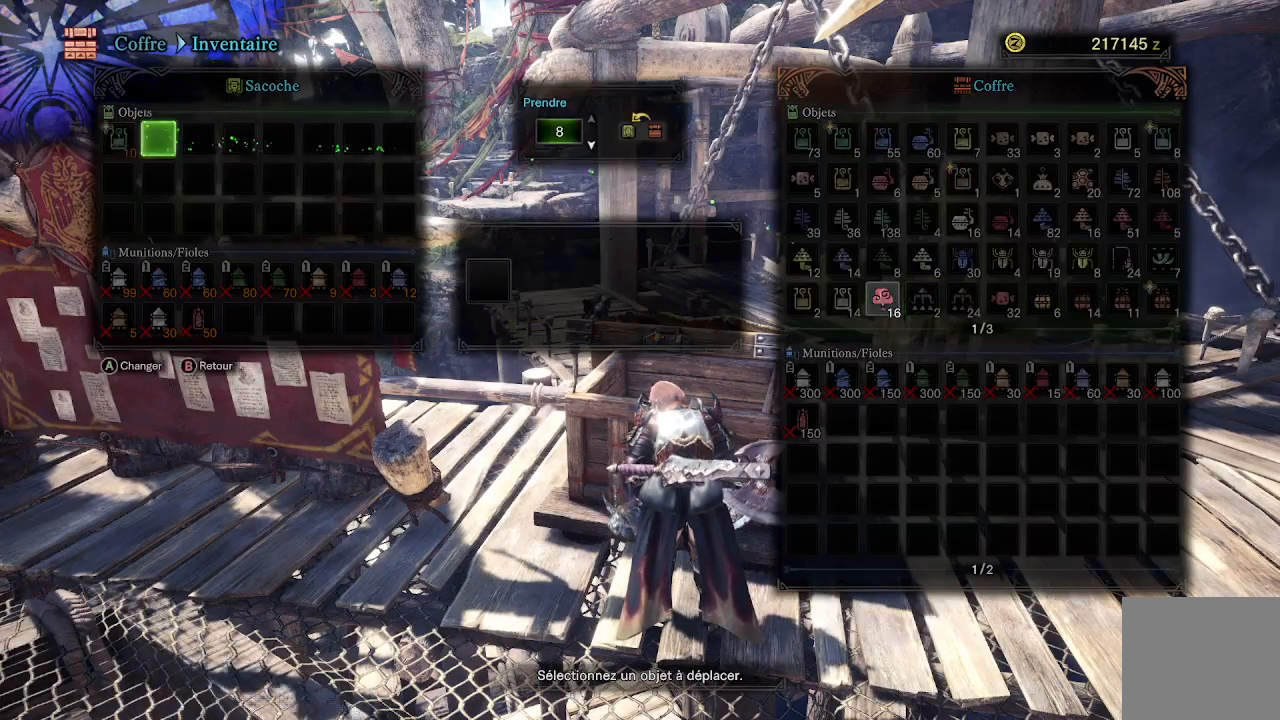
{"buttons": [], "left_stick": "center", "right_stick": "center", "events": [[83, "A", "up"], [367, "A", "down"], [450, "A", "up"]]}
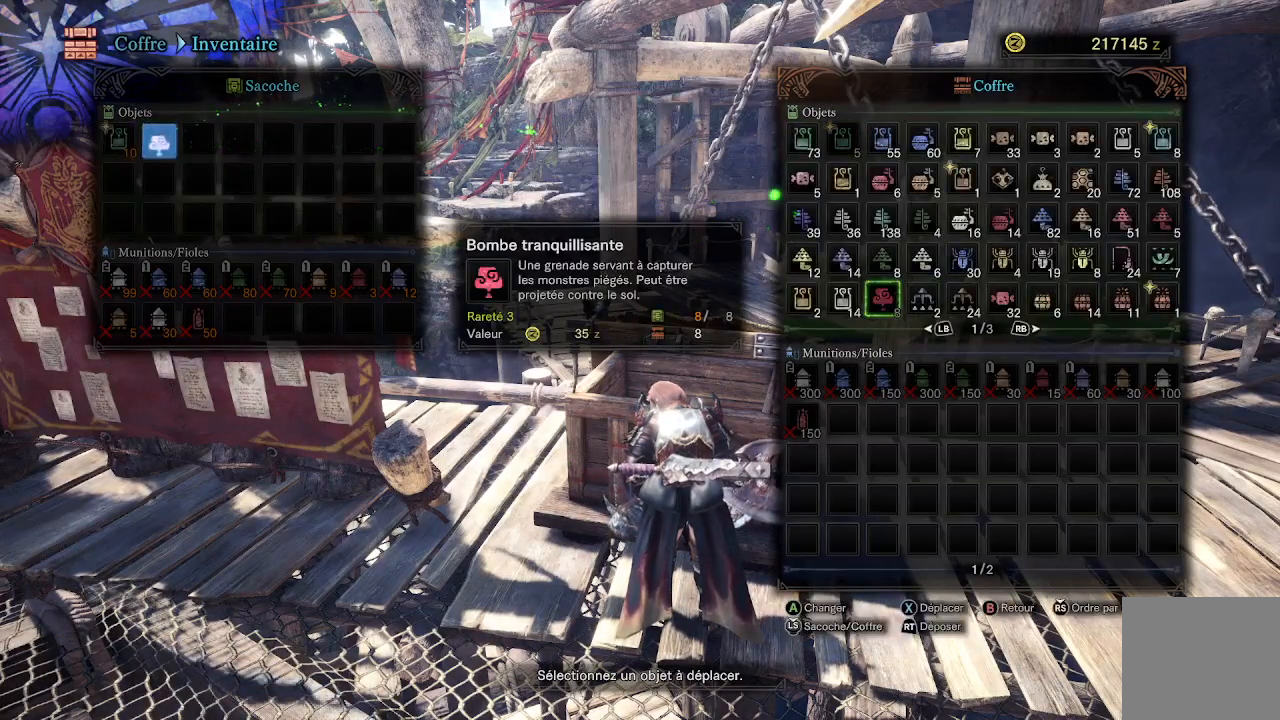
{"buttons": [], "left_stick": "center", "right_stick": "center", "events": [[200, "DPAD_RIGHT", "down"], [317, "DPAD_RIGHT", "up"]]}
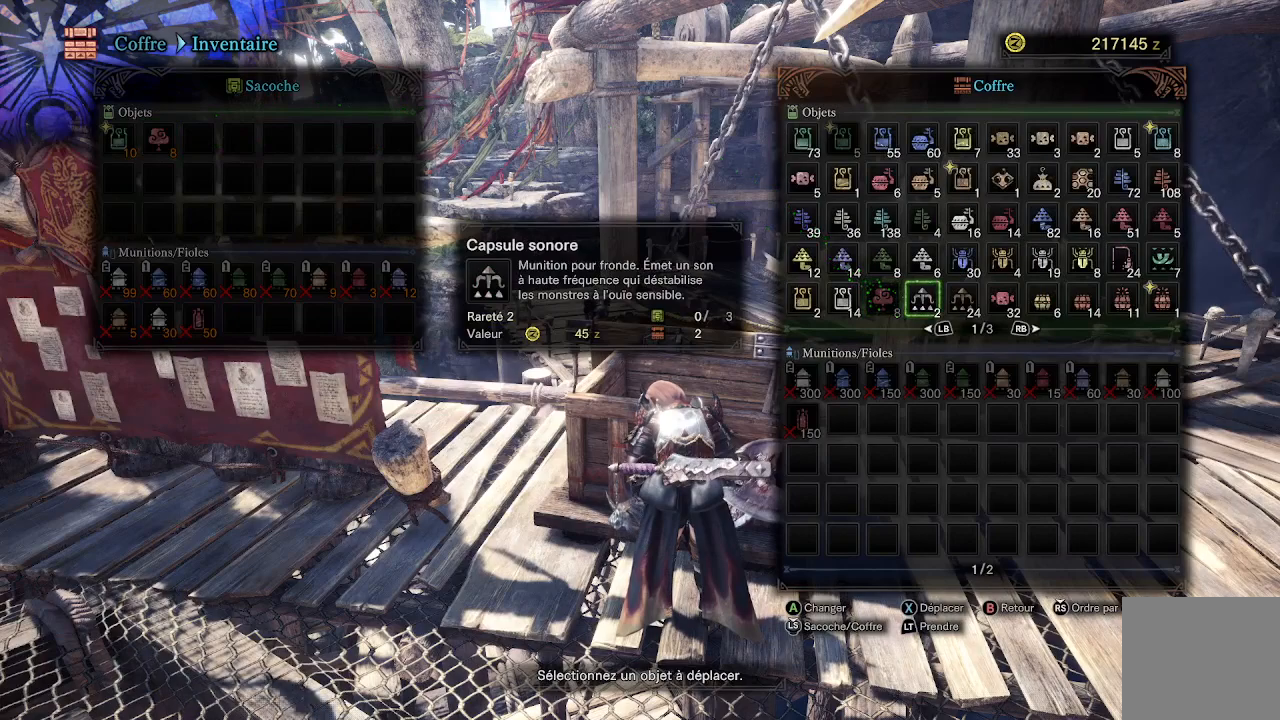
{"buttons": [], "left_stick": "center", "right_stick": "center", "events": [[183, "DPAD_LEFT", "down"], [283, "DPAD_LEFT", "up"], [417, "DPAD_LEFT", "down"], [500, "DPAD_LEFT", "up"]]}
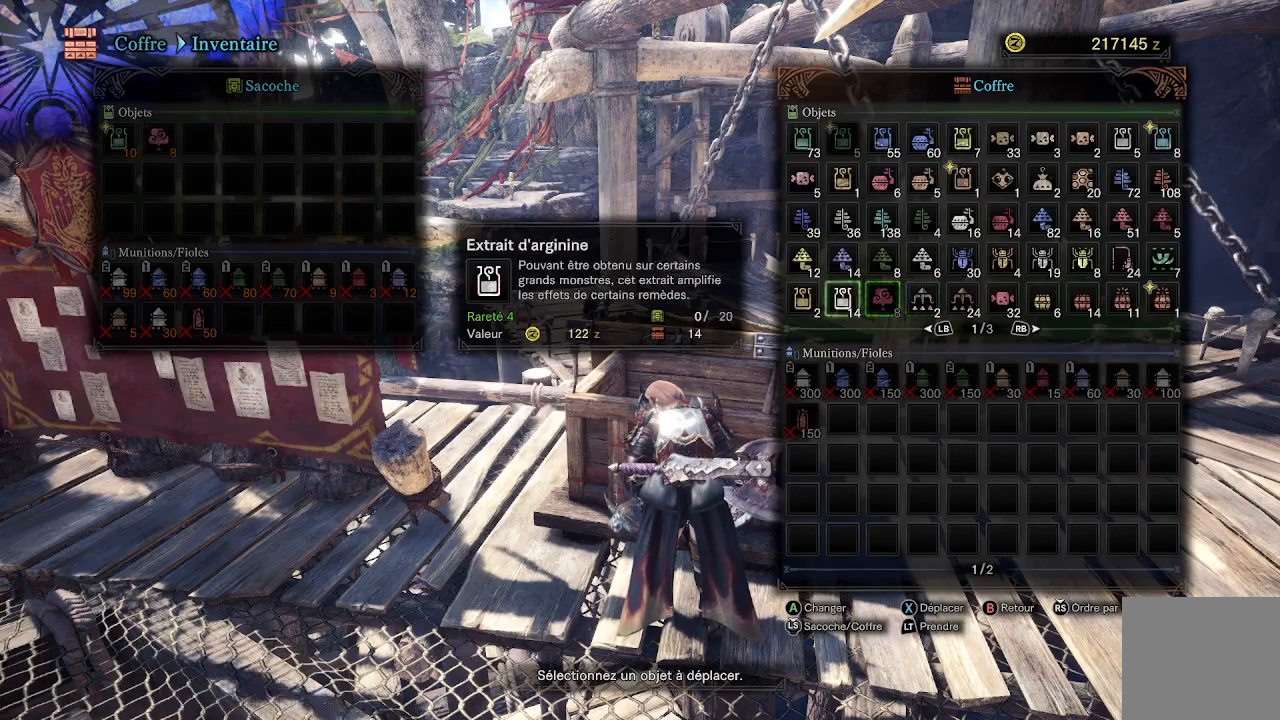
{"buttons": [], "left_stick": "center", "right_stick": "center", "events": [[83, "DPAD_LEFT", "down"], [183, "DPAD_LEFT", "up"], [233, "DPAD_LEFT", "down"], [333, "DPAD_LEFT", "up"], [400, "DPAD_LEFT", "down"], [467, "DPAD_LEFT", "up"]]}
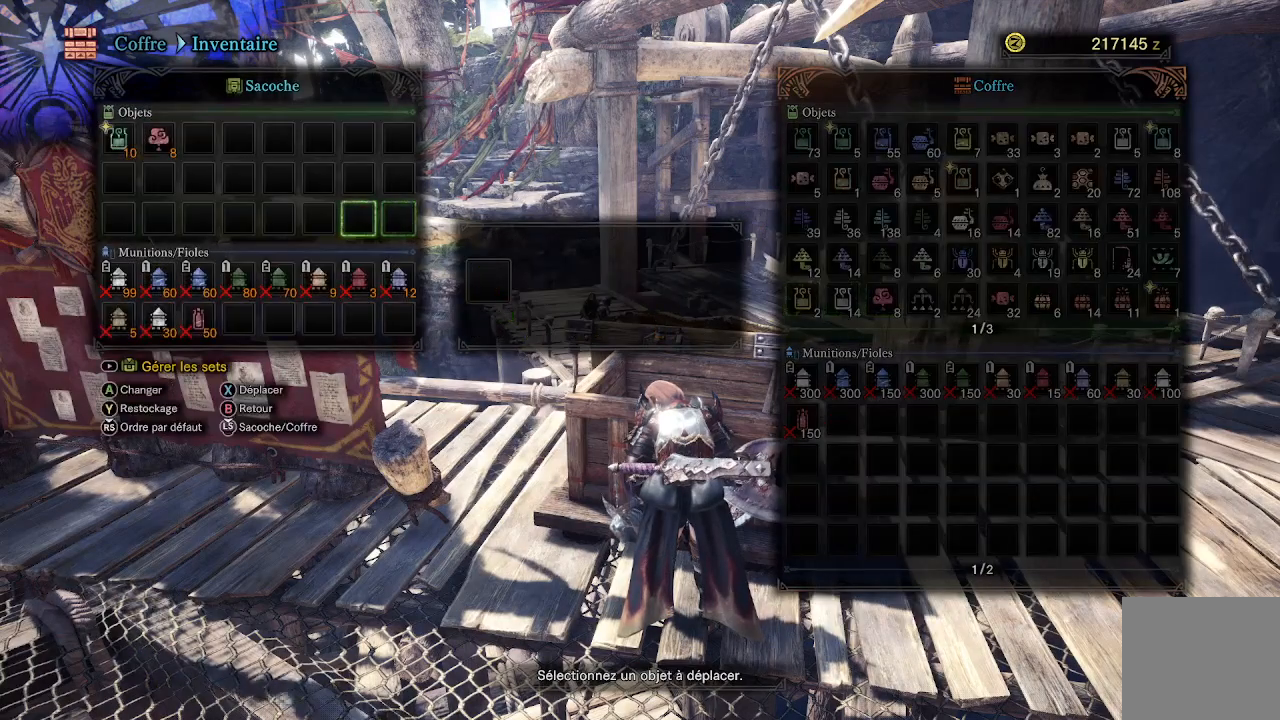
{"buttons": ["DPAD_UP"], "left_stick": "center", "right_stick": "center", "events": [[350, "DPAD_UP", "down"], [433, "DPAD_UP", "up"], [500, "DPAD_UP", "down"]]}
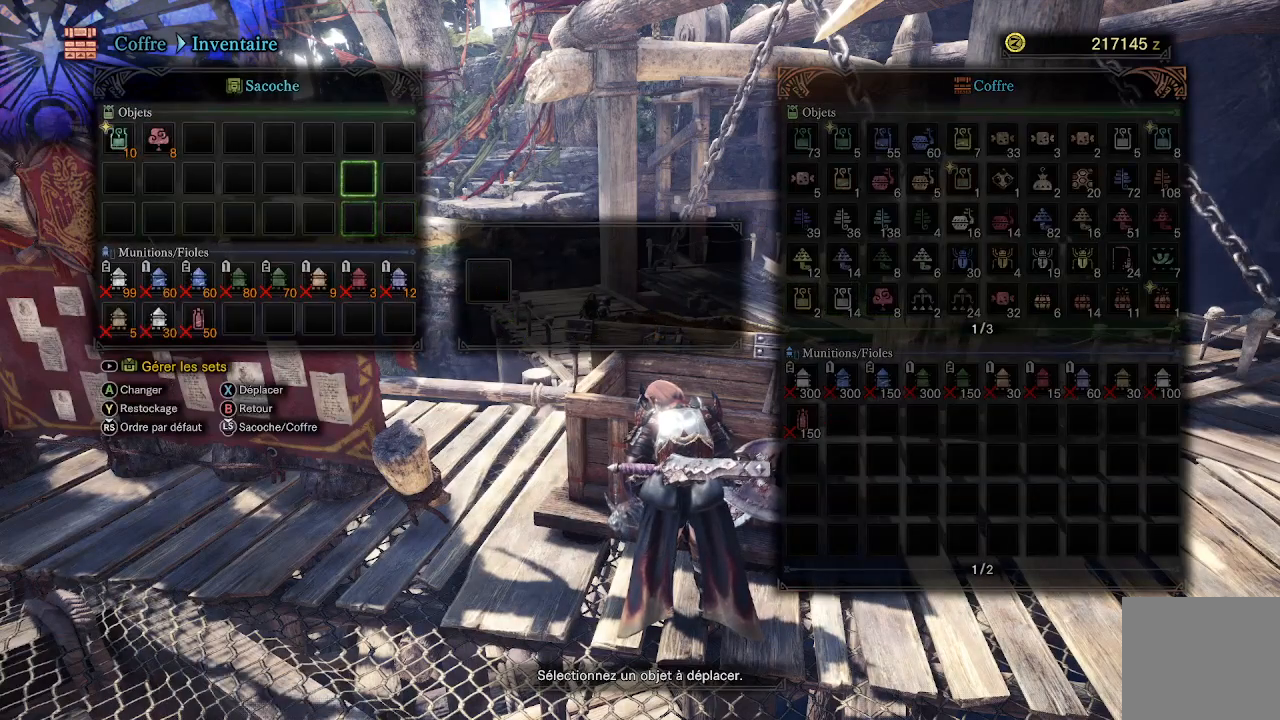
{"buttons": [], "left_stick": "center", "right_stick": "center", "events": [[100, "DPAD_UP", "up"], [233, "DPAD_LEFT", "down"], [317, "DPAD_LEFT", "up"], [400, "DPAD_LEFT", "down"], [467, "DPAD_LEFT", "up"]]}
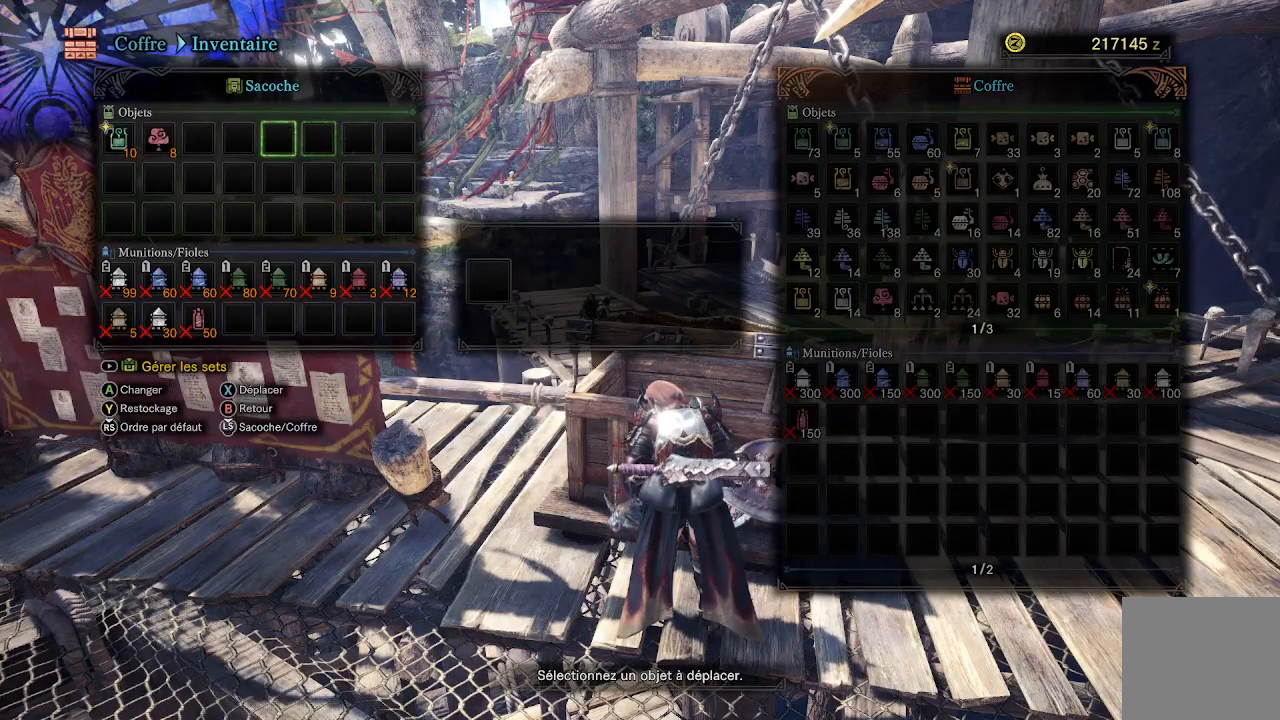
{"buttons": ["DPAD_RIGHT"], "left_stick": "center", "right_stick": "center", "events": [[50, "DPAD_LEFT", "down"], [117, "DPAD_LEFT", "up"], [183, "DPAD_LEFT", "down"], [267, "DPAD_LEFT", "up"], [283, "A", "down"], [400, "A", "up"], [483, "DPAD_RIGHT", "down"]]}
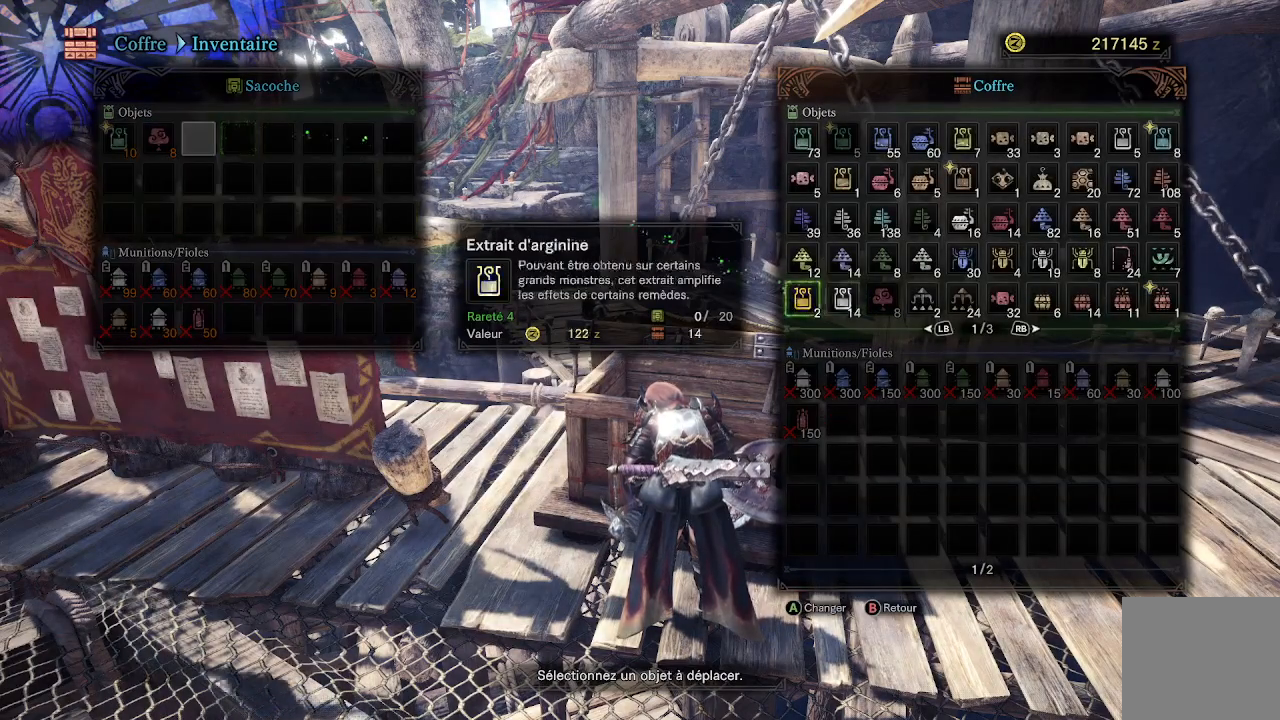
{"buttons": [], "left_stick": "center", "right_stick": "center", "events": [[33, "DPAD_RIGHT", "up"], [117, "DPAD_RIGHT", "down"], [183, "DPAD_RIGHT", "up"], [283, "DPAD_RIGHT", "down"], [333, "DPAD_RIGHT", "up"], [433, "DPAD_RIGHT", "down"], [483, "DPAD_RIGHT", "up"]]}